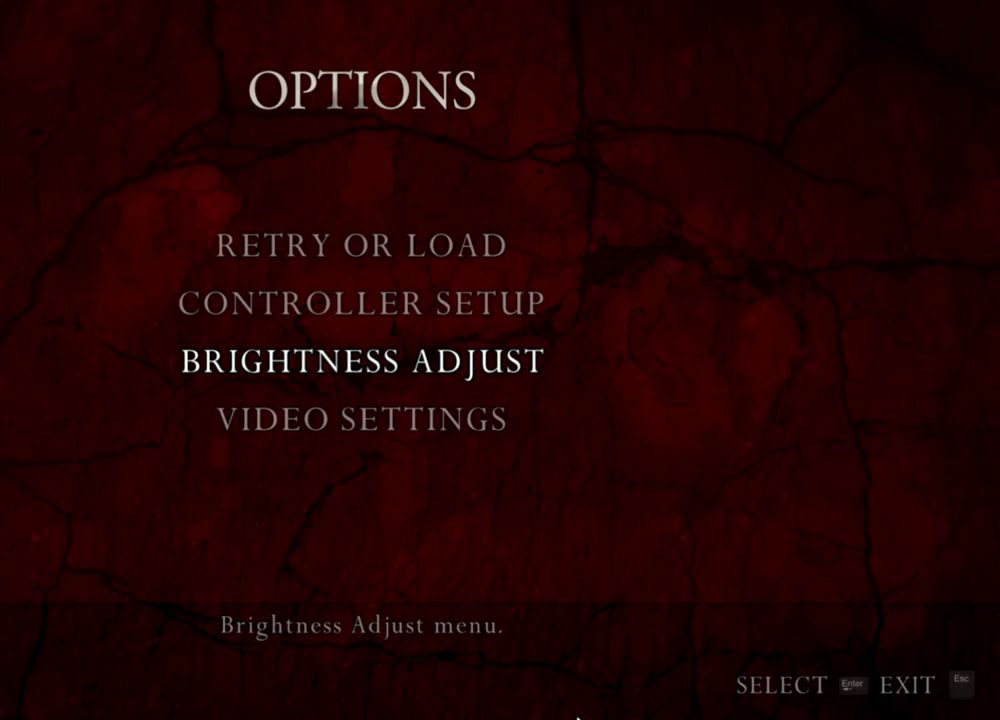
Gameplay with keyboard and mouse; each line is a JSON object with the keys and mouse buttons held at the frame after it. "events" lists presses ("down") and releases ("up") of "1", "2", "3", "4", "5", "a", "alt", "b", "c", "ctrl", "d", "e", "f", "g", "q", "r", "s", "shift", "space", "t", "tab", "tilde", "v", "w", "x", "z", "mouse_left", "mouse_wheel", "mouse_right", "mouse_mb4" and "mouse_mb5" between this image and that frame as [ms after this image, input, new state], when the widget could be followed in between. "mouse_left", "mouse_wheel", "mouse_right", "mouse_mb4", "mouse_mb5" = the "left", "wheel", "right", "mb4", "mb5" buttons of the "mouse" list. No other keys are recorded. "wheel" means that the mouse wheel is clicked or scrolled. Mouse movement is not recorded.
{"keys": ["s"], "mouse": [], "events": [[283, "s", "down"], [350, "s", "up"], [450, "s", "down"]]}
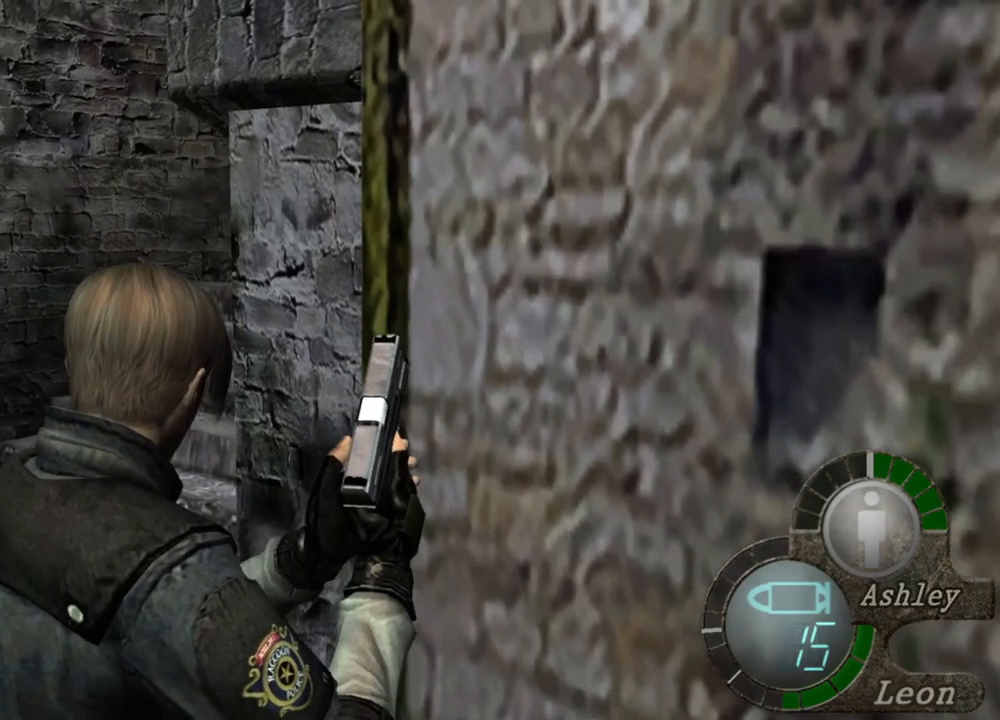
{"keys": ["s"], "mouse": [], "events": [[50, "s", "up"], [83, "s", "down"], [283, "s", "up"], [317, "s", "down"], [350, "s", "up"], [450, "s", "down"]]}
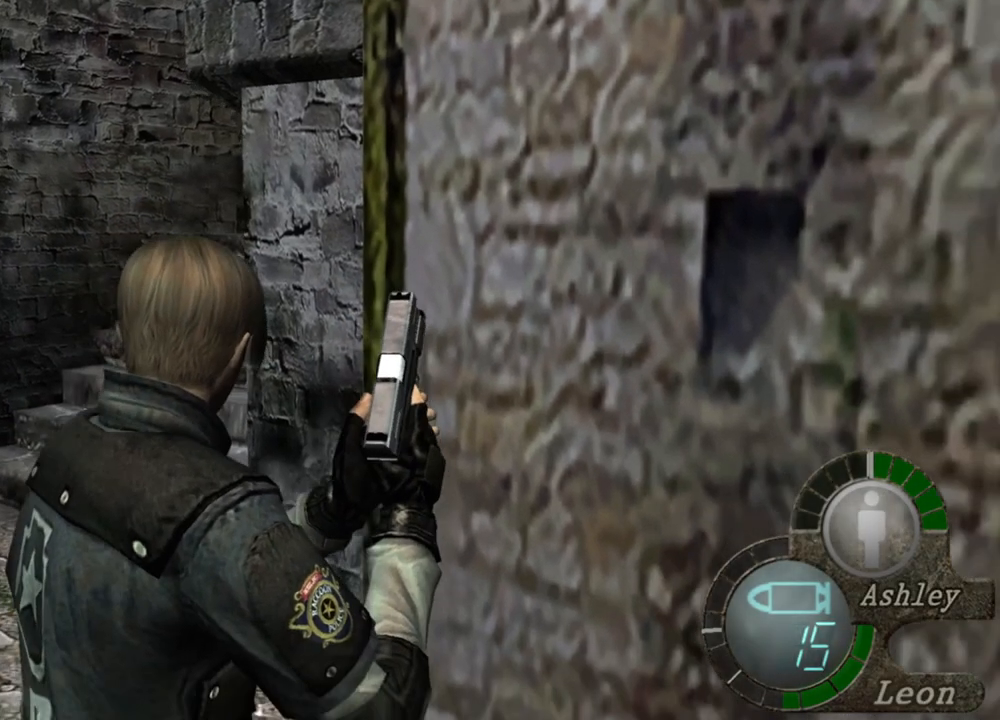
{"keys": [], "mouse": [], "events": [[17, "s", "up"], [50, "s", "down"], [117, "s", "up"], [183, "s", "down"], [250, "s", "up"], [350, "s", "down"], [383, "s", "up"]]}
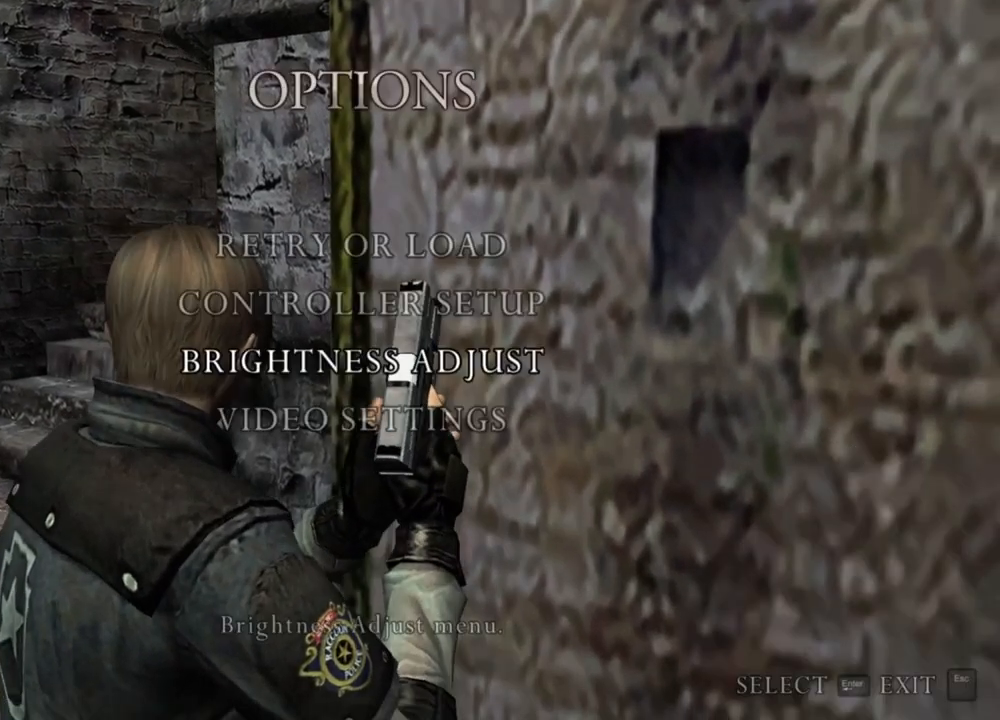
{"keys": [], "mouse": [], "events": []}
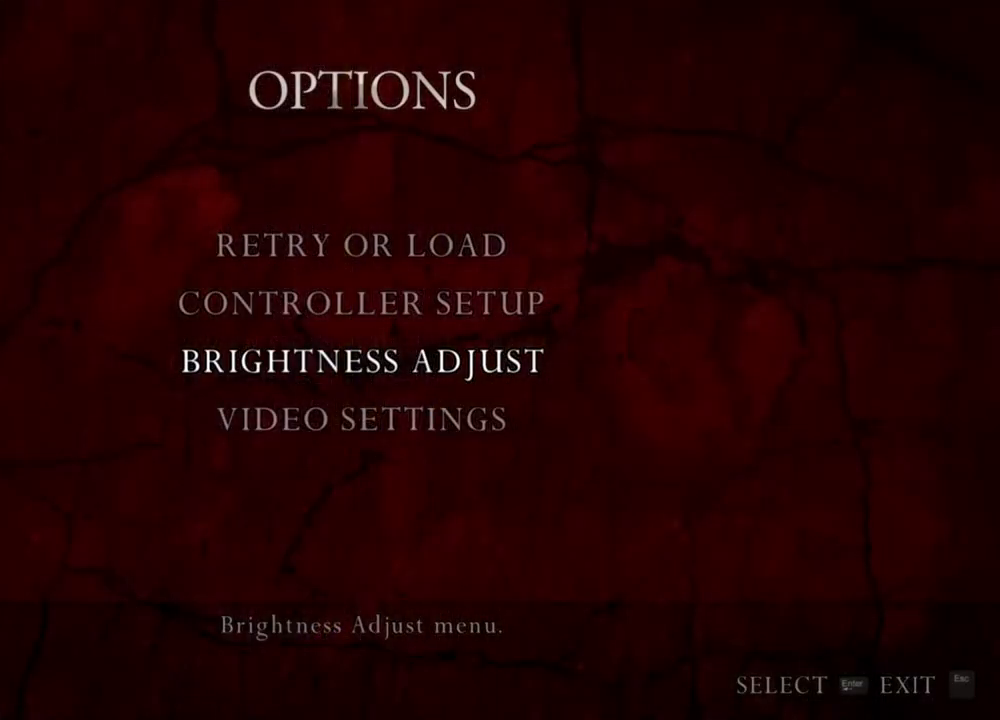
{"keys": [], "mouse": [], "events": []}
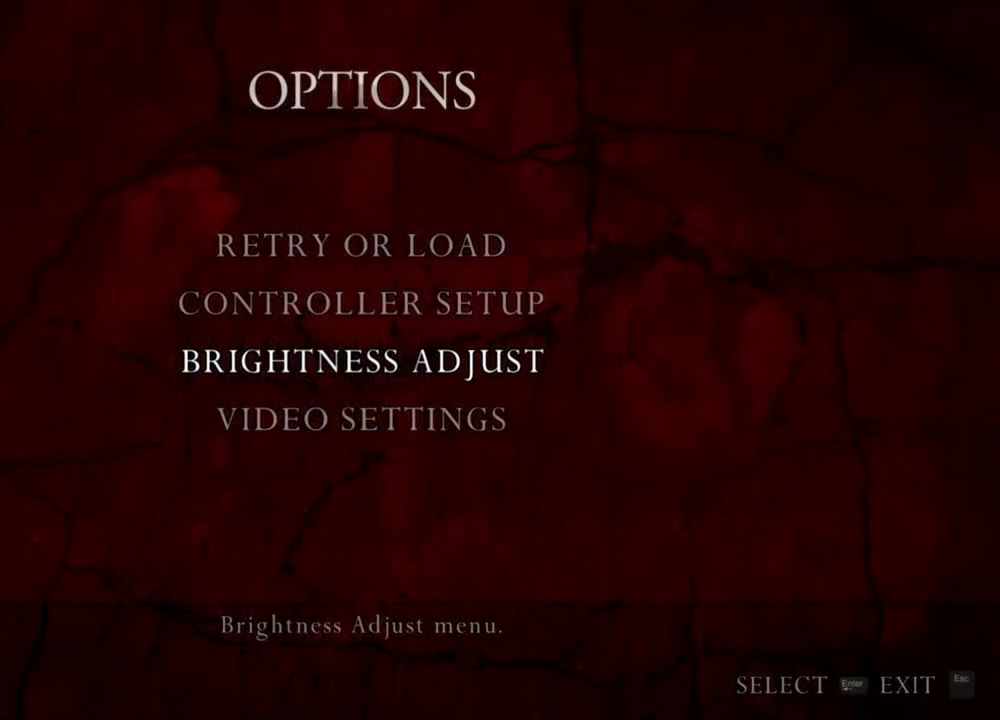
{"keys": [], "mouse": [], "events": []}
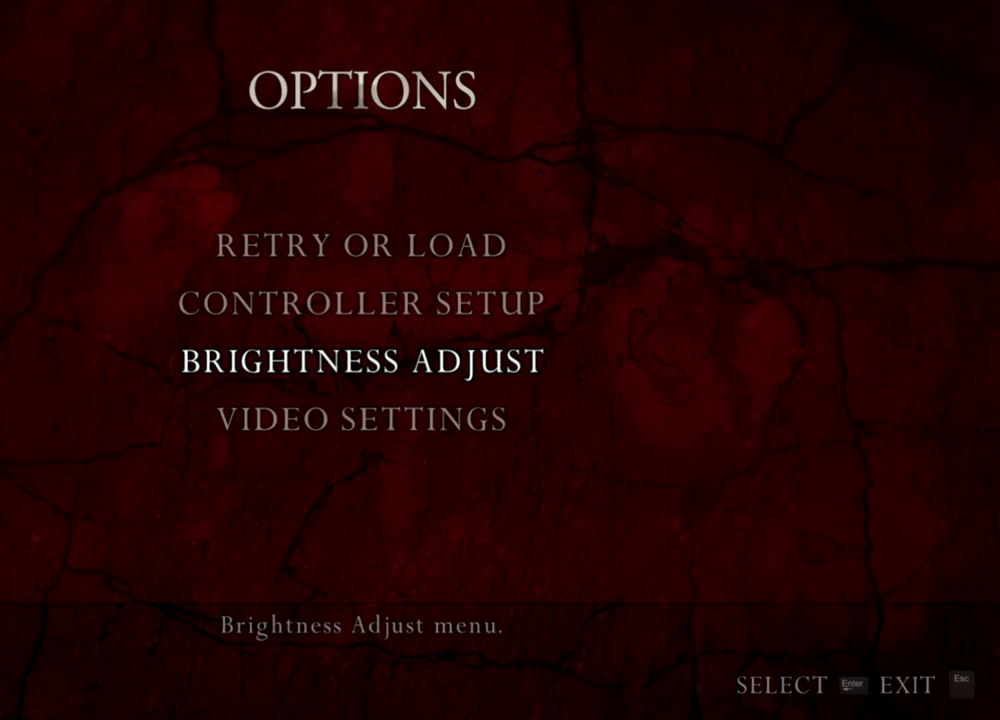
{"keys": [], "mouse": [], "events": []}
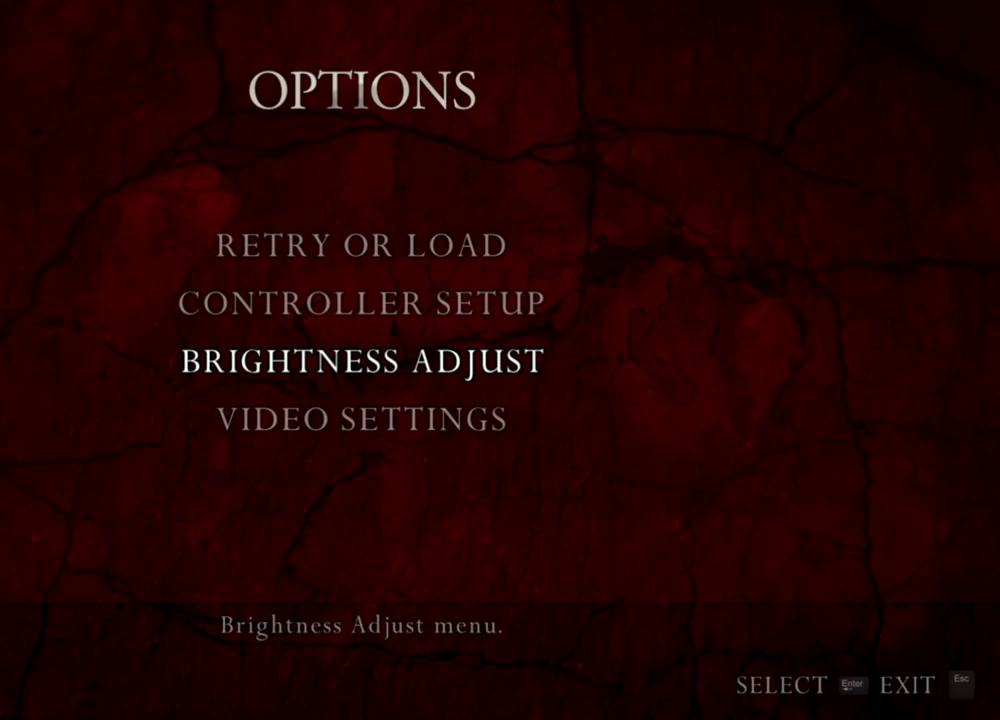
{"keys": [], "mouse": [], "events": []}
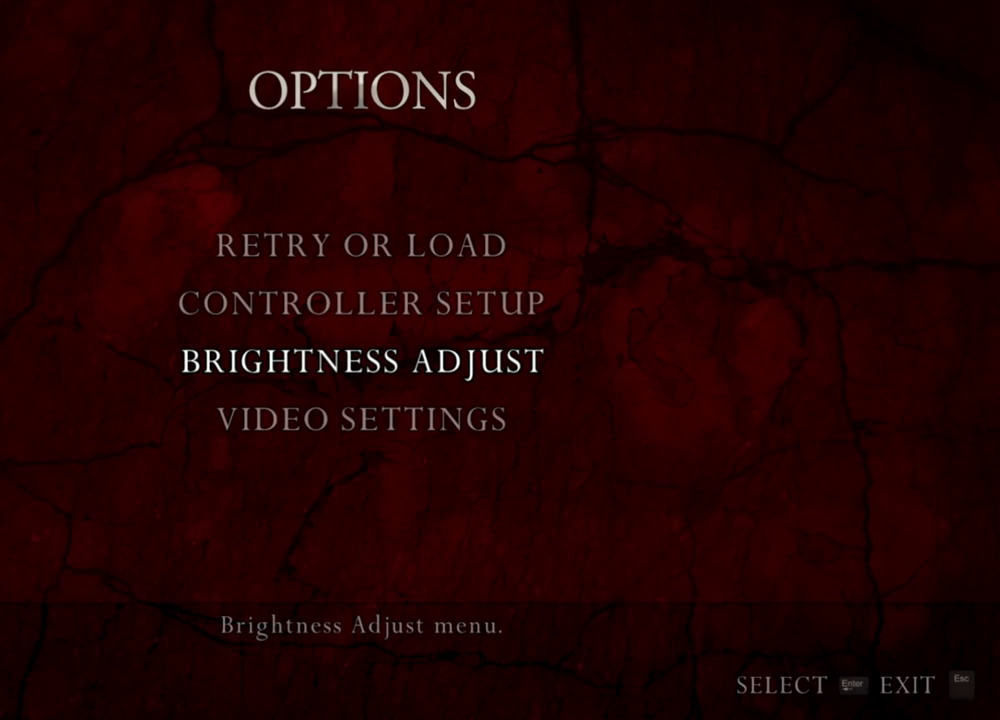
{"keys": [], "mouse": [], "events": []}
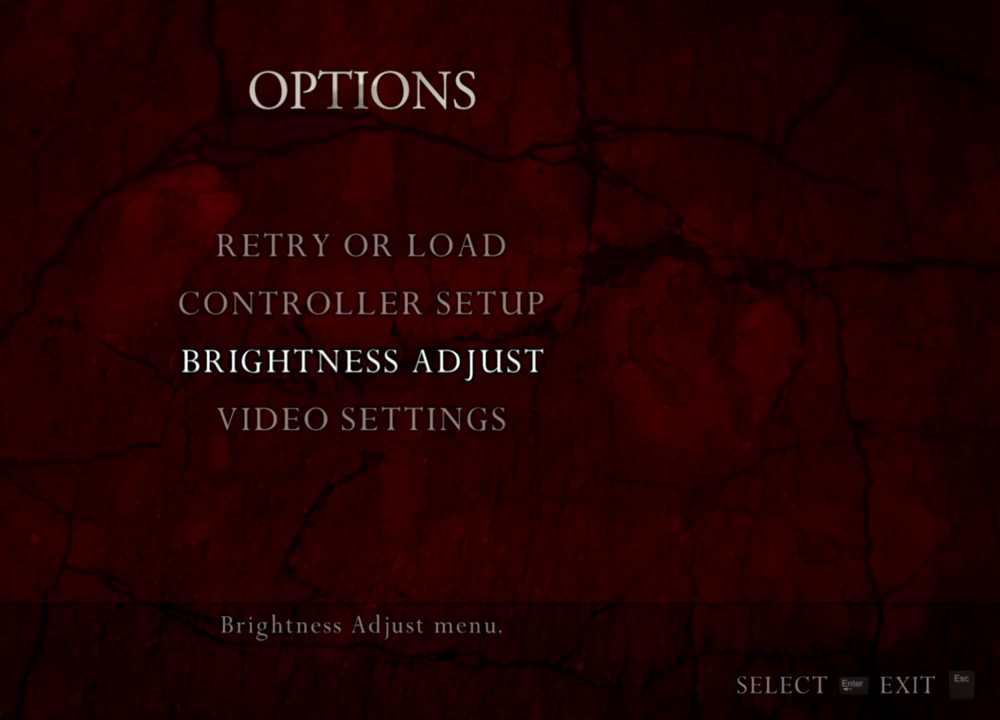
{"keys": [], "mouse": [], "events": []}
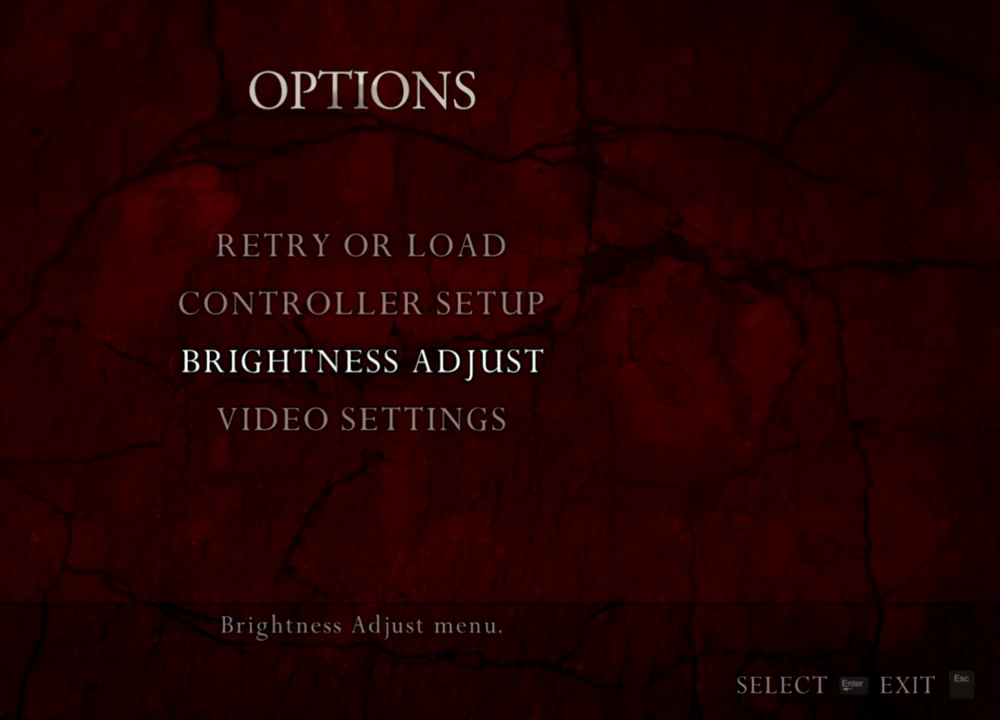
{"keys": [], "mouse": [], "events": []}
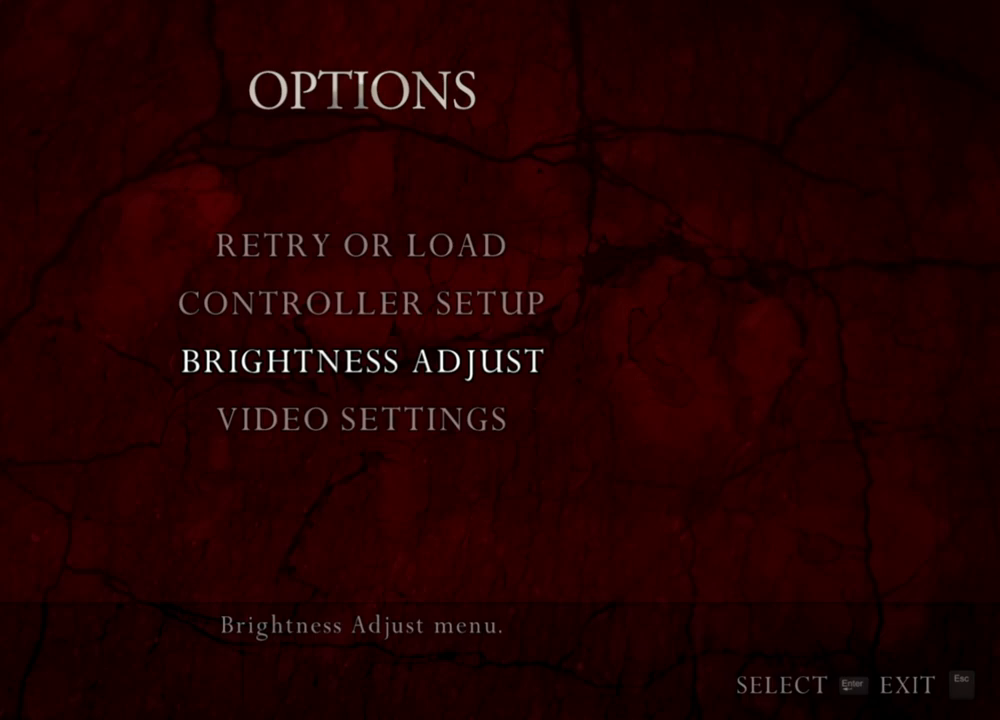
{"keys": [], "mouse": [], "events": []}
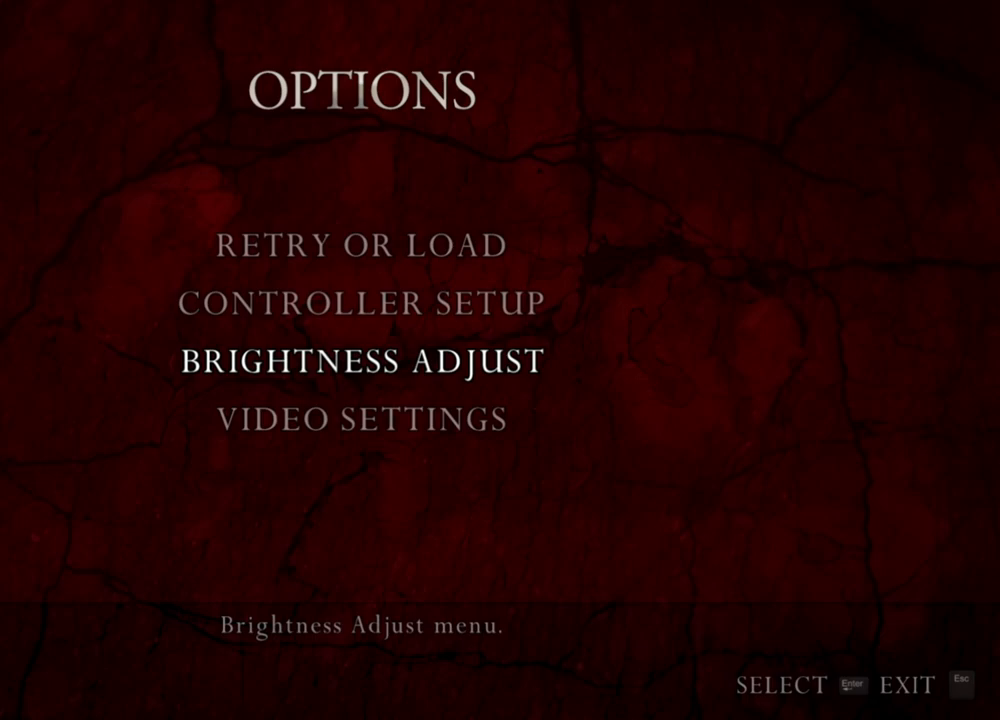
{"keys": [], "mouse": [], "events": []}
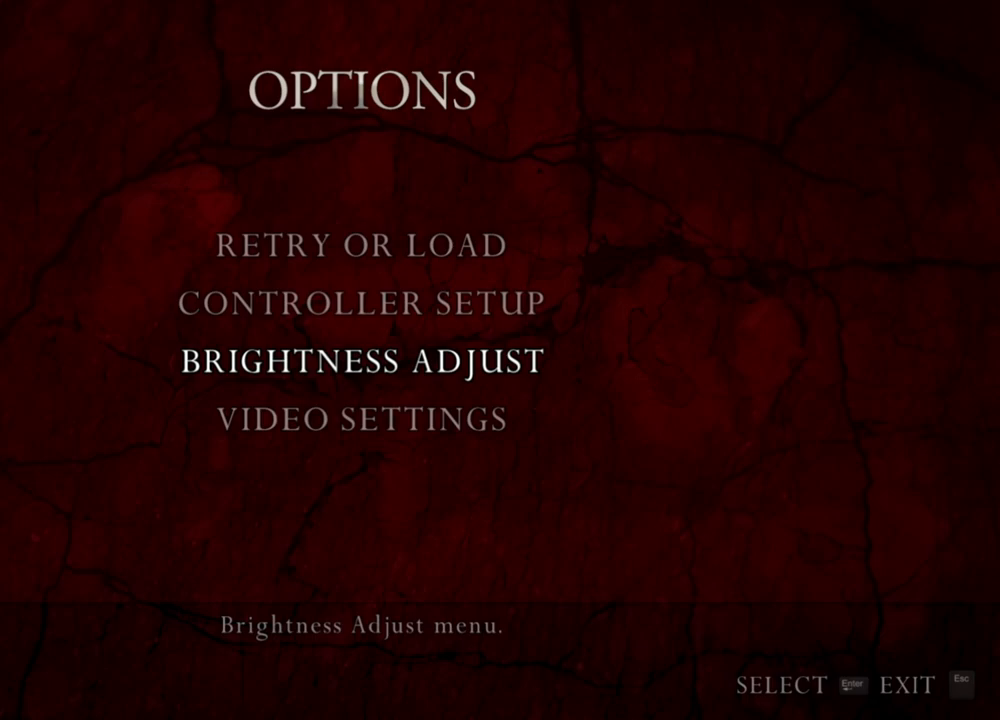
{"keys": ["d"], "mouse": [], "events": [[483, "d", "down"]]}
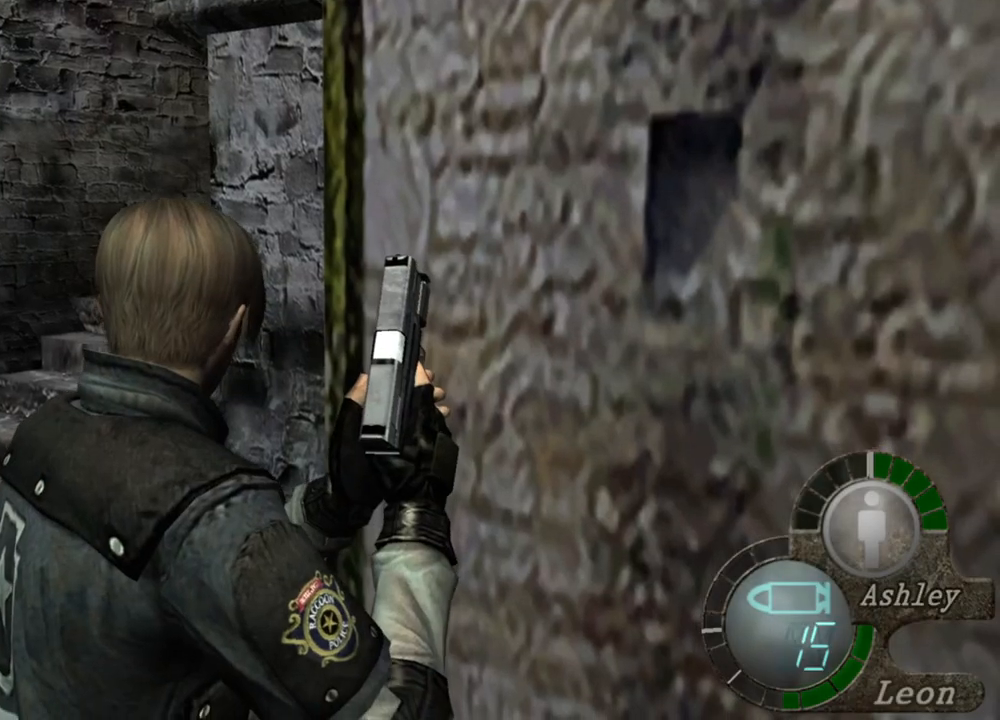
{"keys": [], "mouse": [], "events": [[50, "d", "up"], [117, "d", "down"], [217, "d", "up"]]}
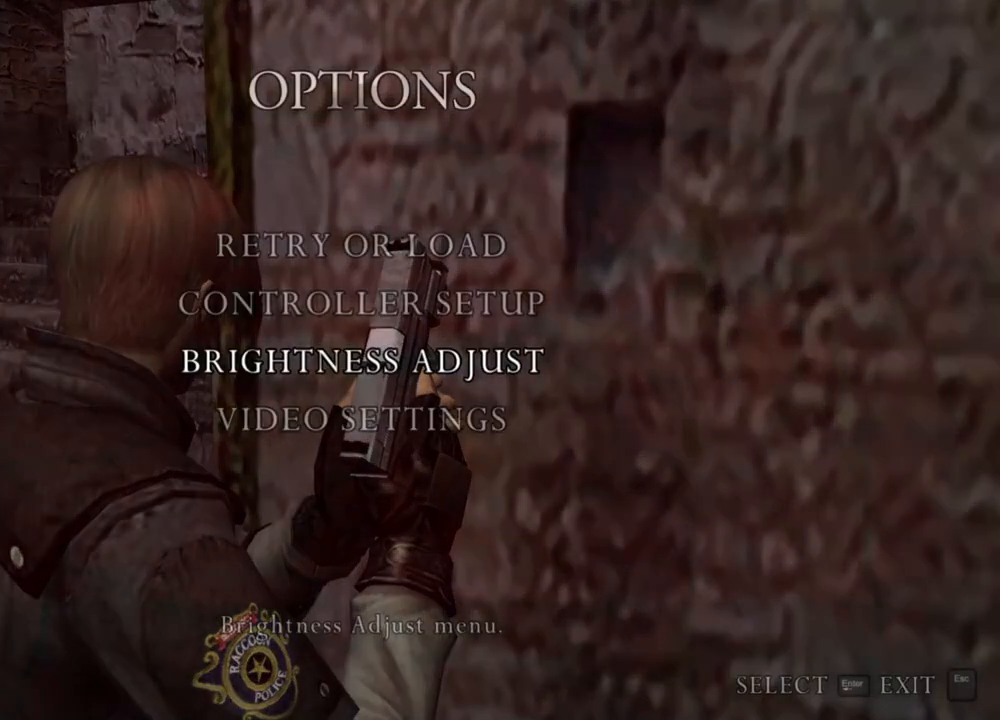
{"keys": [], "mouse": [], "events": []}
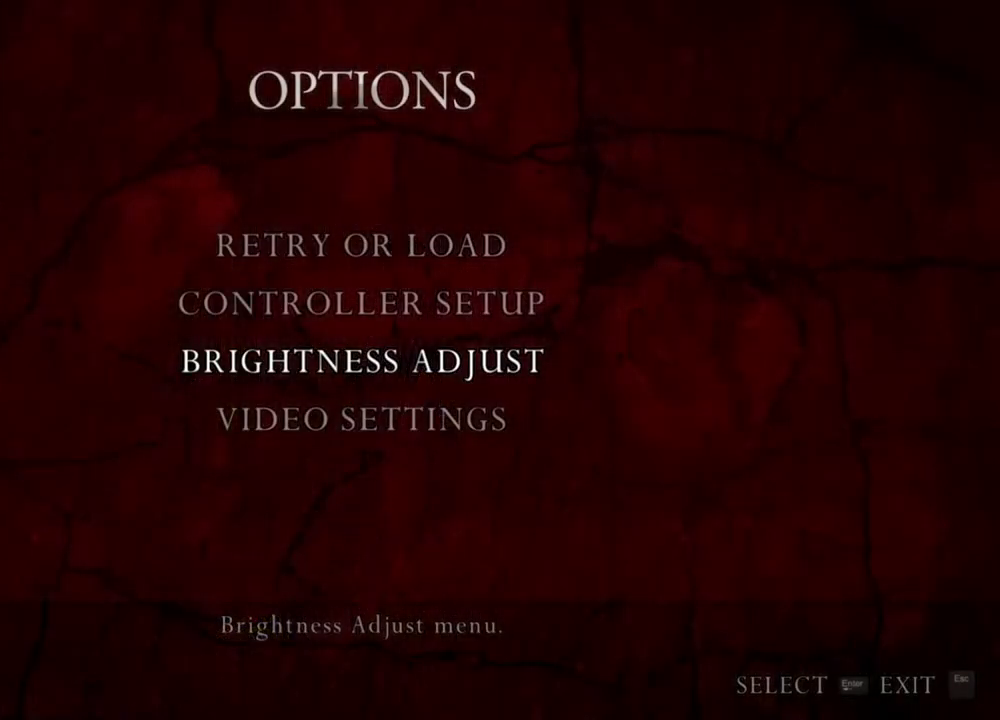
{"keys": [], "mouse": [], "events": []}
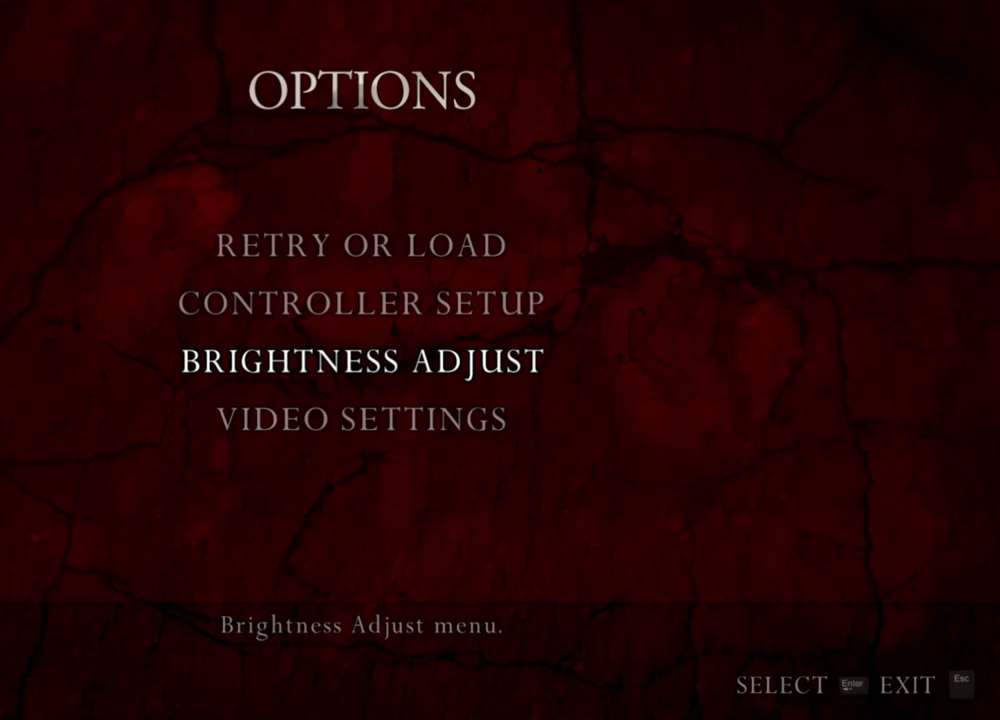
{"keys": [], "mouse": [], "events": []}
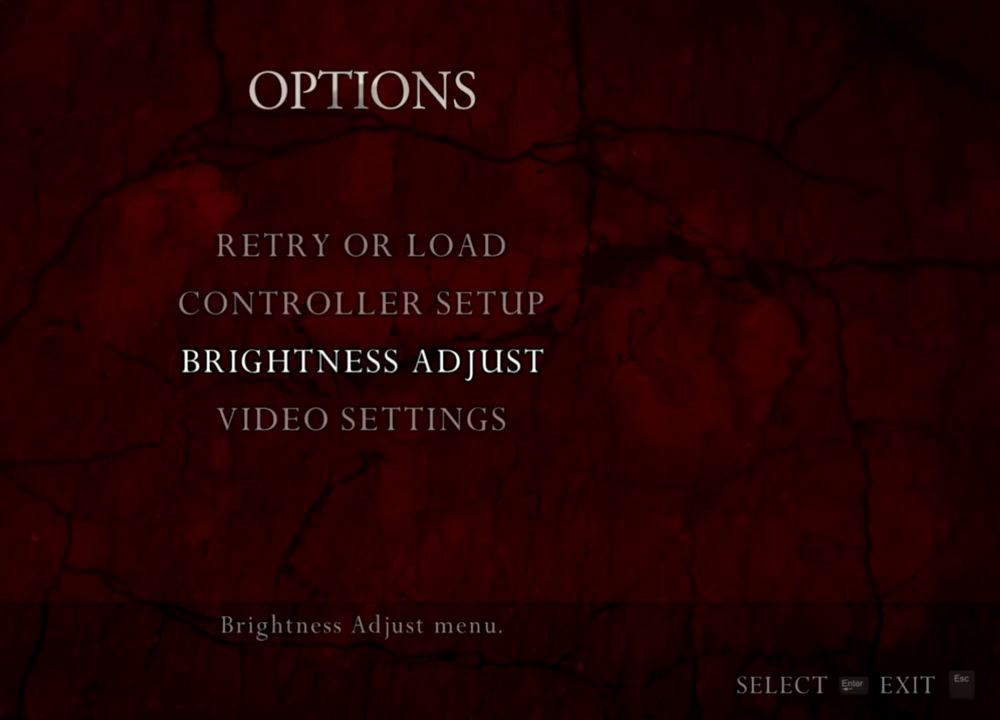
{"keys": [], "mouse": [], "events": []}
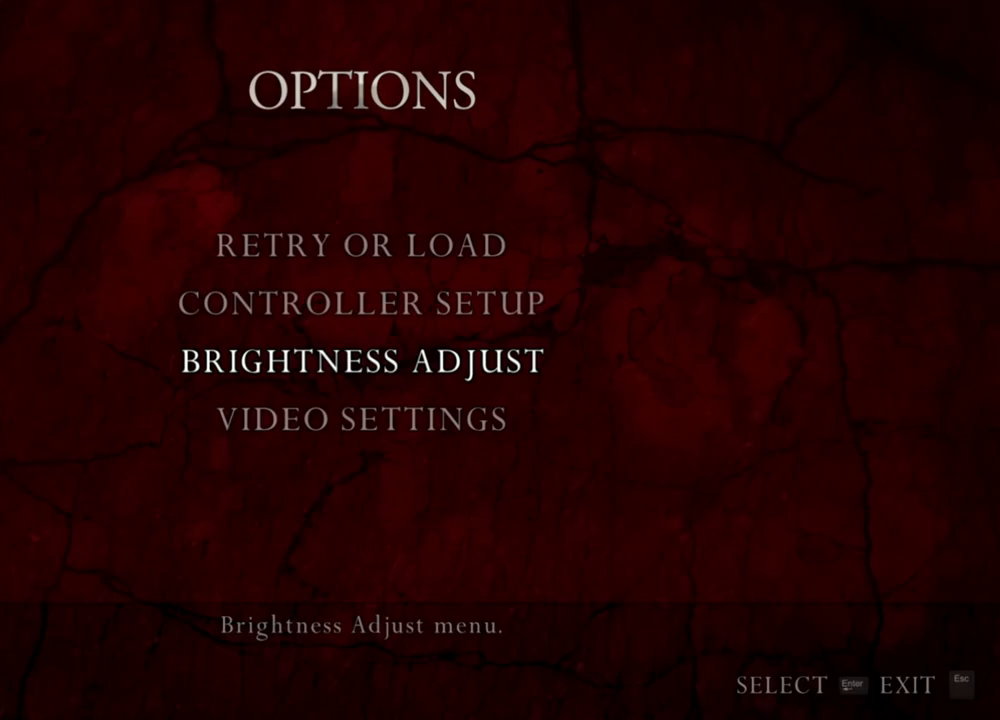
{"keys": [], "mouse": [], "events": []}
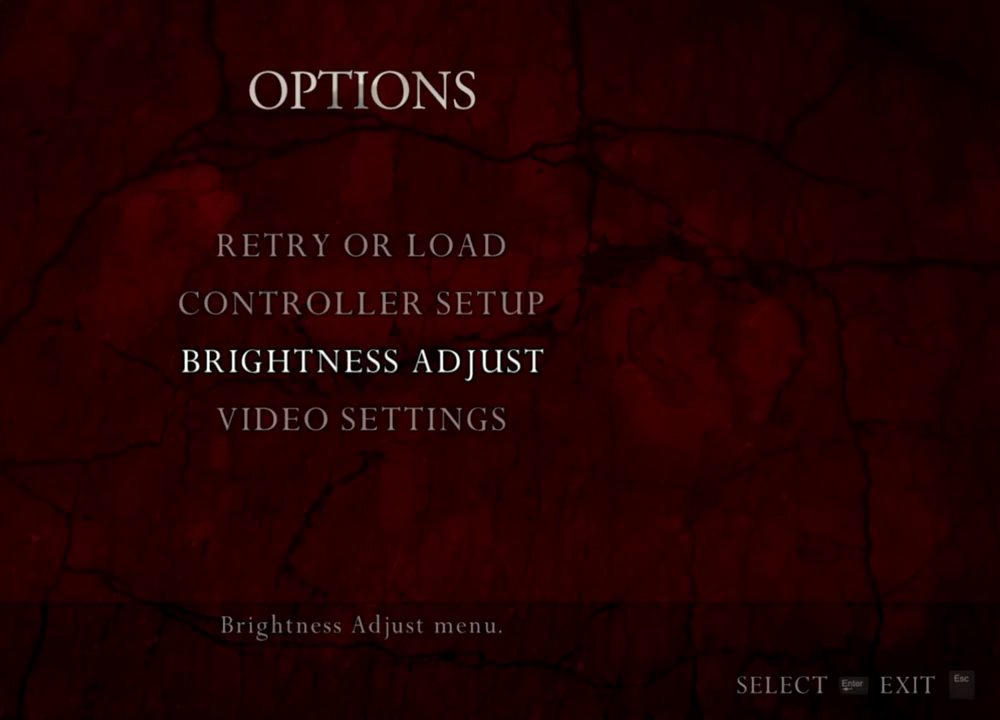
{"keys": [], "mouse": [], "events": []}
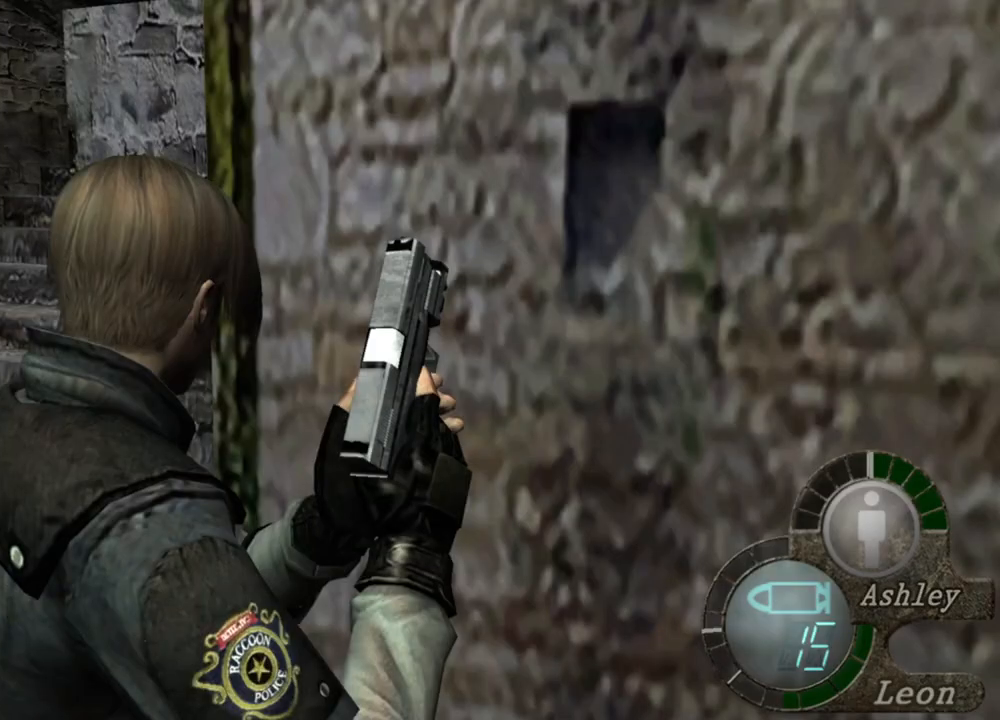
{"keys": [], "mouse": [], "events": [[117, "a", "down"], [183, "a", "up"], [250, "a", "down"], [450, "a", "up"]]}
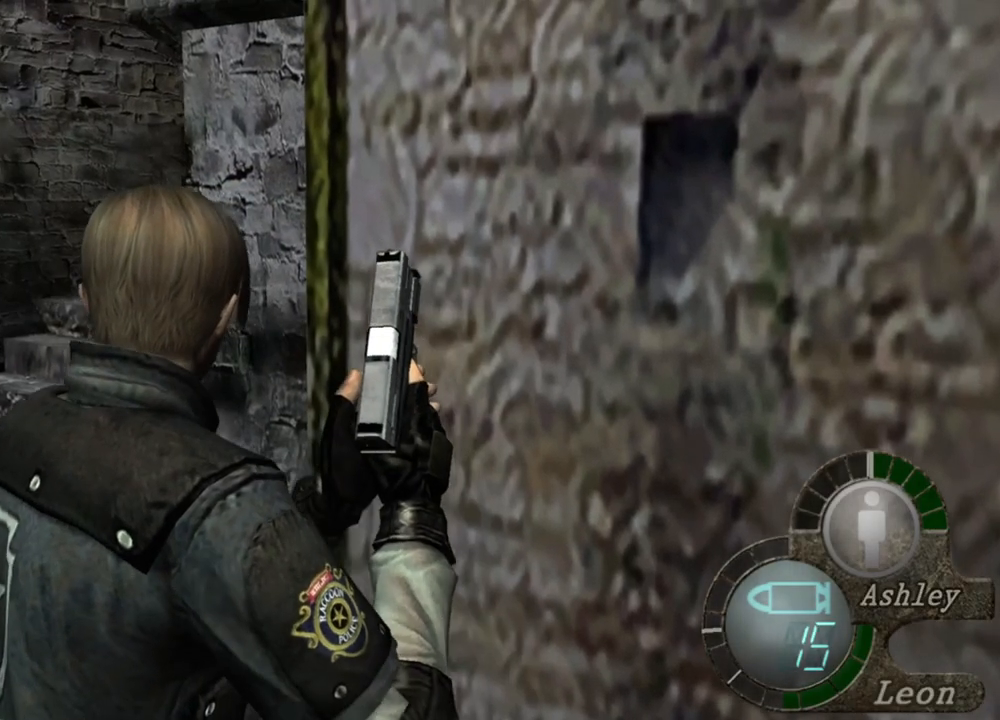
{"keys": [], "mouse": [], "events": []}
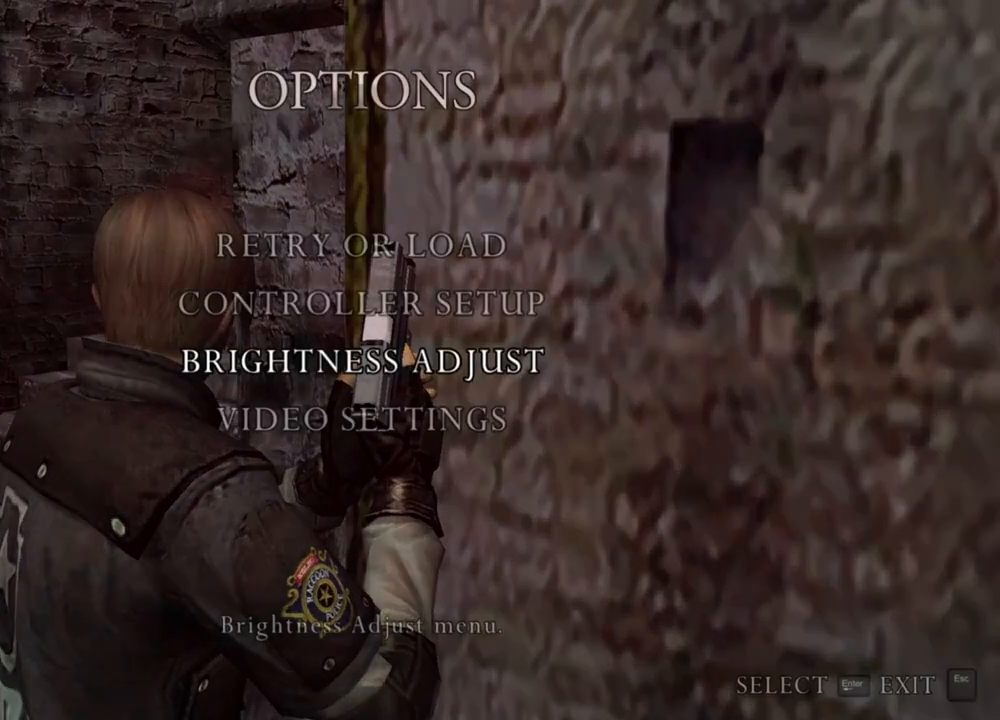
{"keys": [], "mouse": [], "events": []}
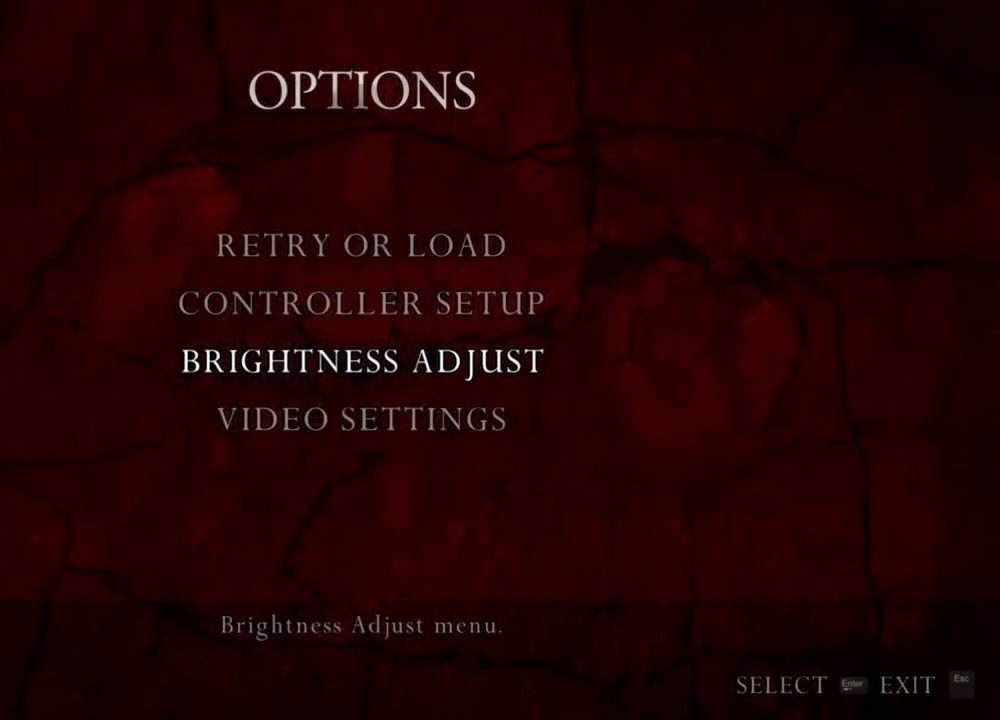
{"keys": [], "mouse": [], "events": []}
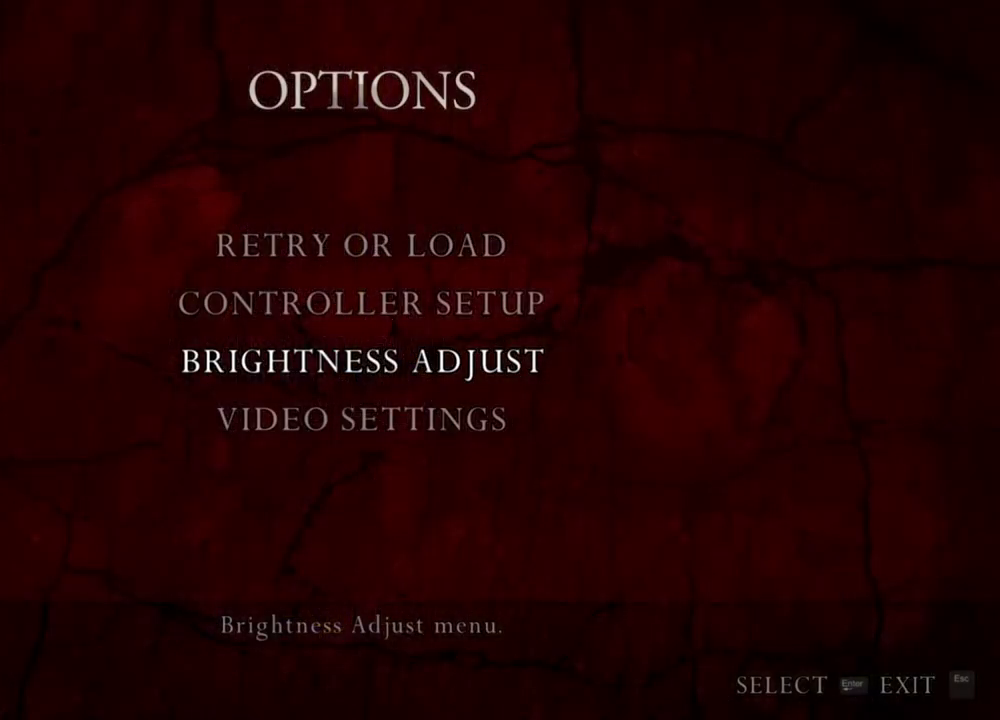
{"keys": [], "mouse": [], "events": []}
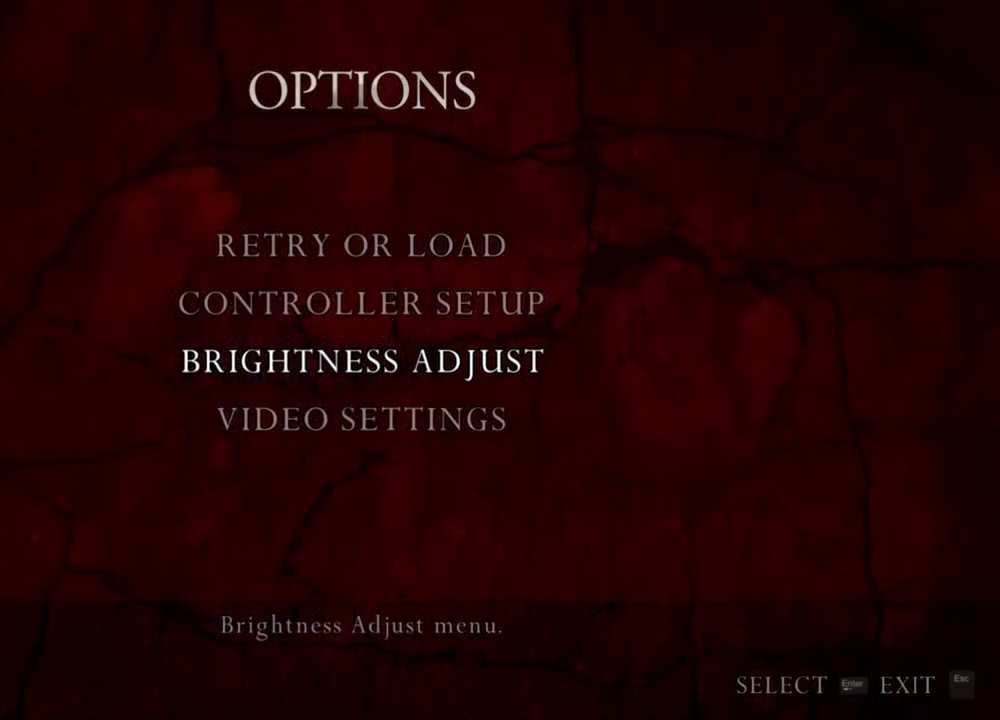
{"keys": [], "mouse": [], "events": []}